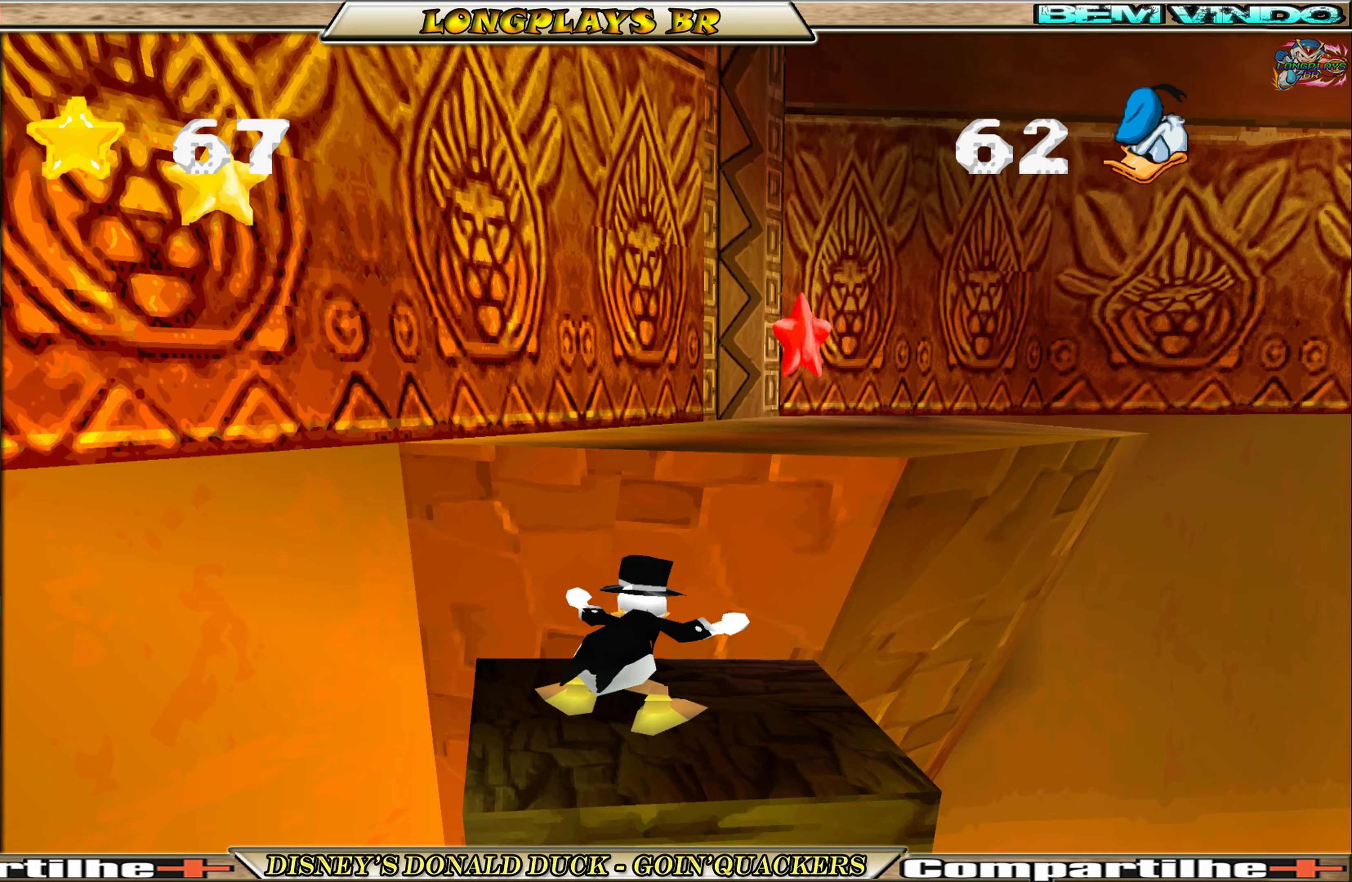
Gameplay with a controller (Xbox layout); each line is a JSON object with the inputs held at the frame after it. "events" lists button and stick changes between this image and that frame as [ms after this image, input, new state], when the widget could be followed in between. Not read: L3 R3 right_stick.
{"buttons": ["DPAD_UP", "DPAD_RIGHT"], "left_stick": "center", "events": [[300, "A", "up"], [334, "DPAD_RIGHT", "down"], [384, "A", "down"], [500, "A", "up"]]}
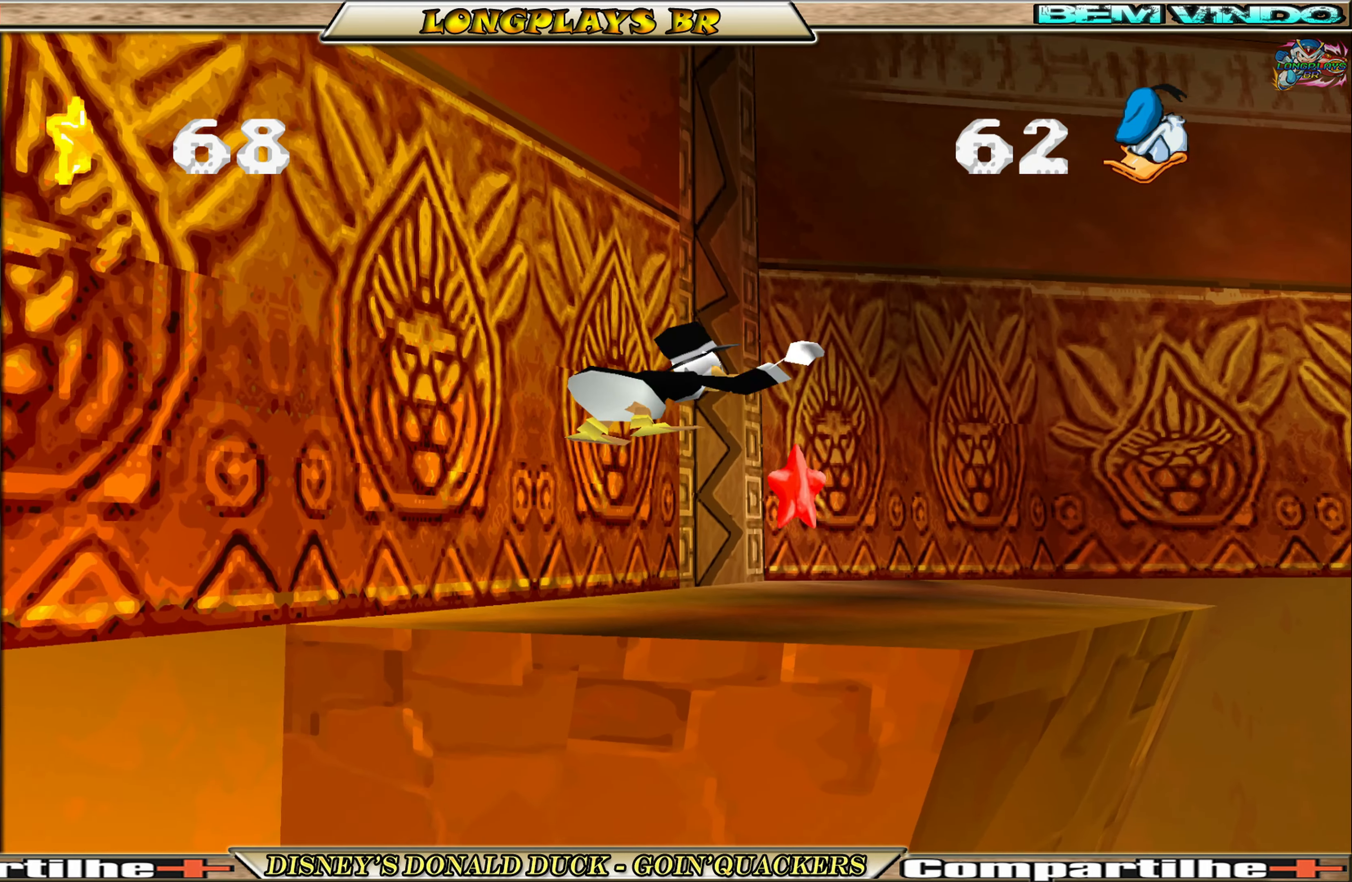
{"buttons": ["DPAD_UP"], "left_stick": "center", "events": [[184, "DPAD_RIGHT", "up"], [184, "DPAD_UP", "up"], [334, "DPAD_UP", "down"]]}
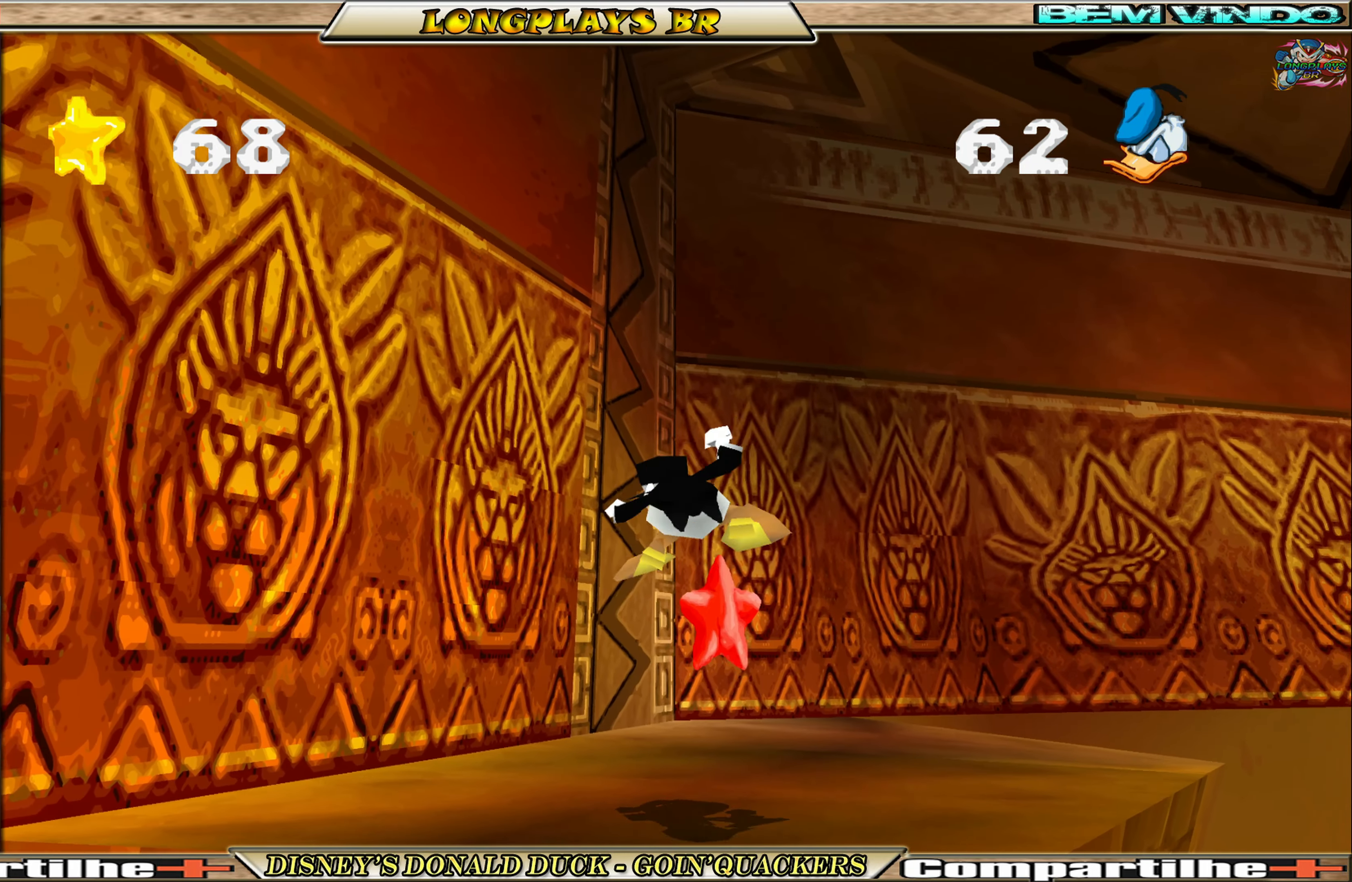
{"buttons": ["DPAD_UP"], "left_stick": "center", "events": [[50, "DPAD_UP", "up"], [417, "DPAD_RIGHT", "down"], [417, "DPAD_UP", "down"], [450, "DPAD_RIGHT", "up"]]}
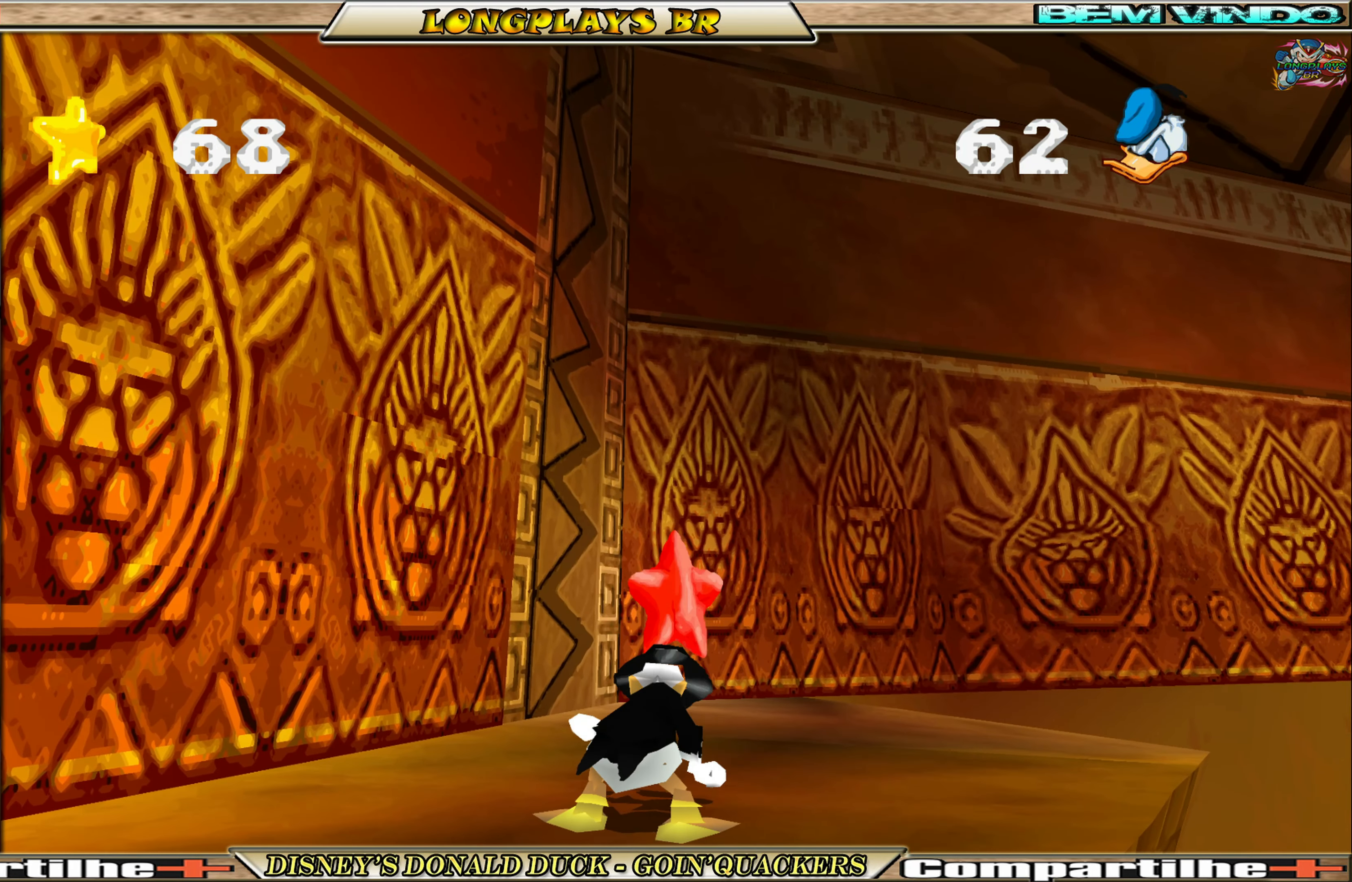
{"buttons": ["DPAD_RIGHT"], "left_stick": "center", "events": [[200, "DPAD_UP", "up"], [384, "DPAD_RIGHT", "down"]]}
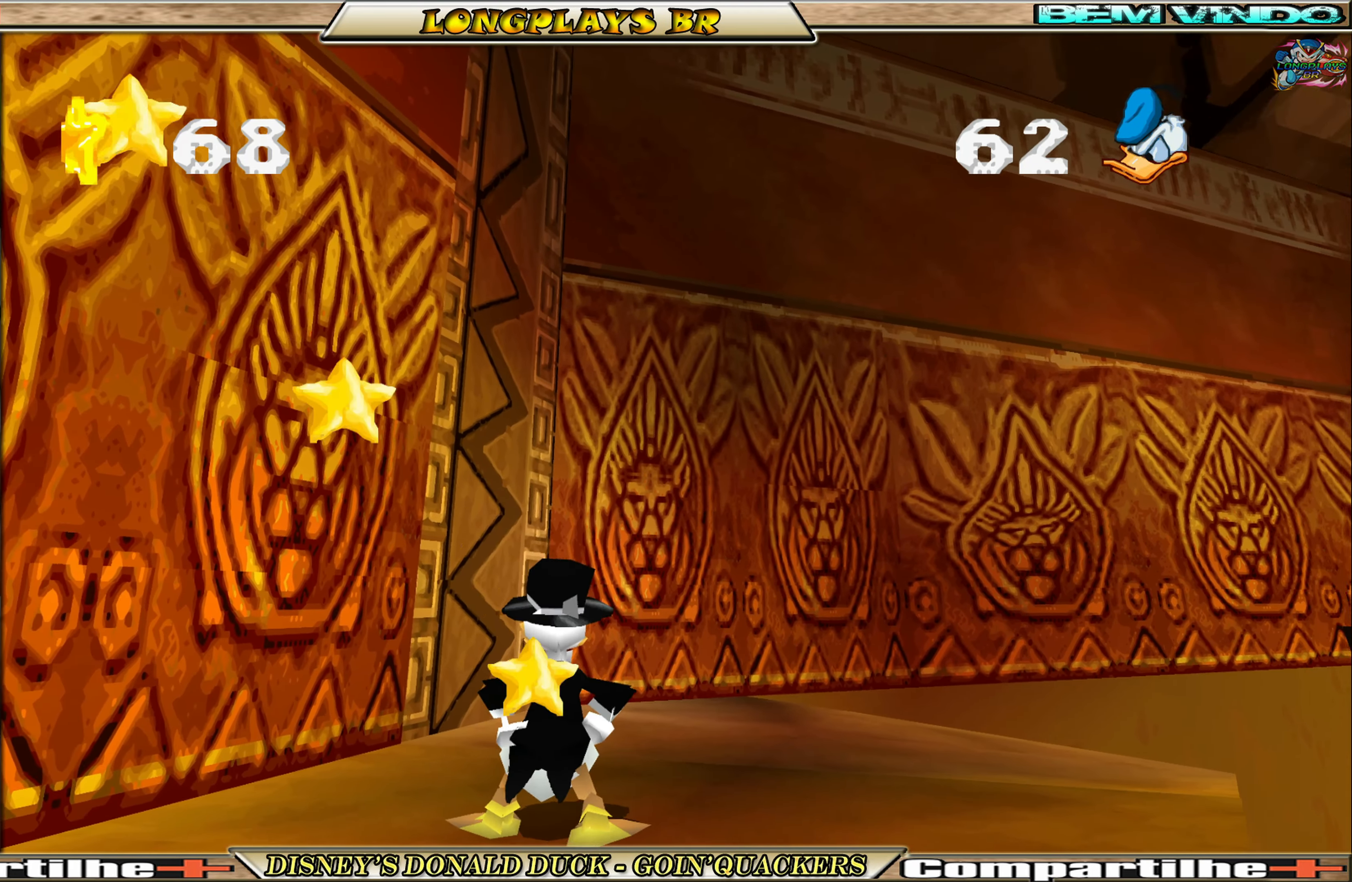
{"buttons": [], "left_stick": "center", "events": [[267, "DPAD_RIGHT", "up"]]}
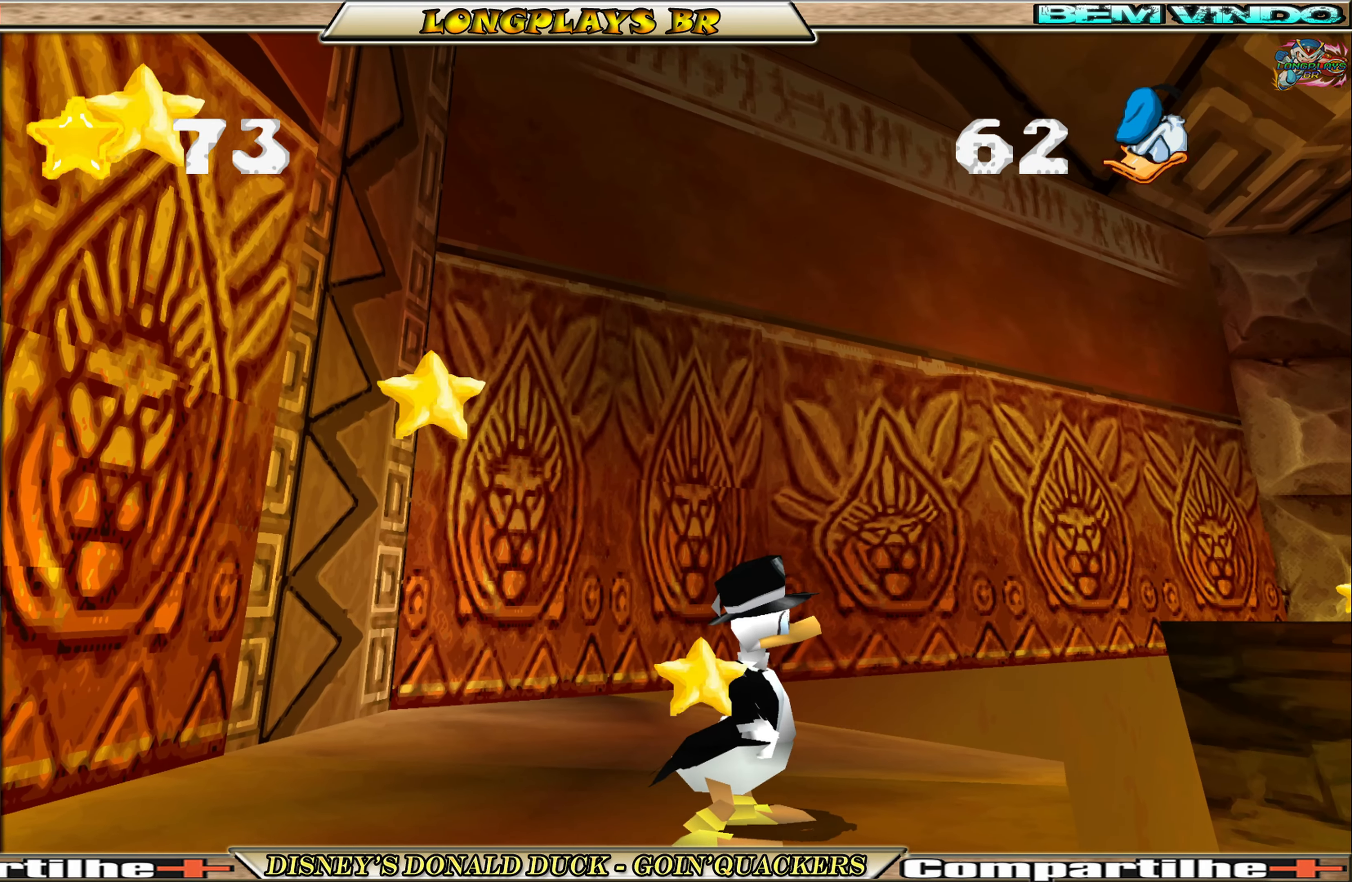
{"buttons": ["DPAD_UP", "DPAD_RIGHT"], "left_stick": "center", "events": [[134, "DPAD_UP", "down"], [217, "DPAD_RIGHT", "down"]]}
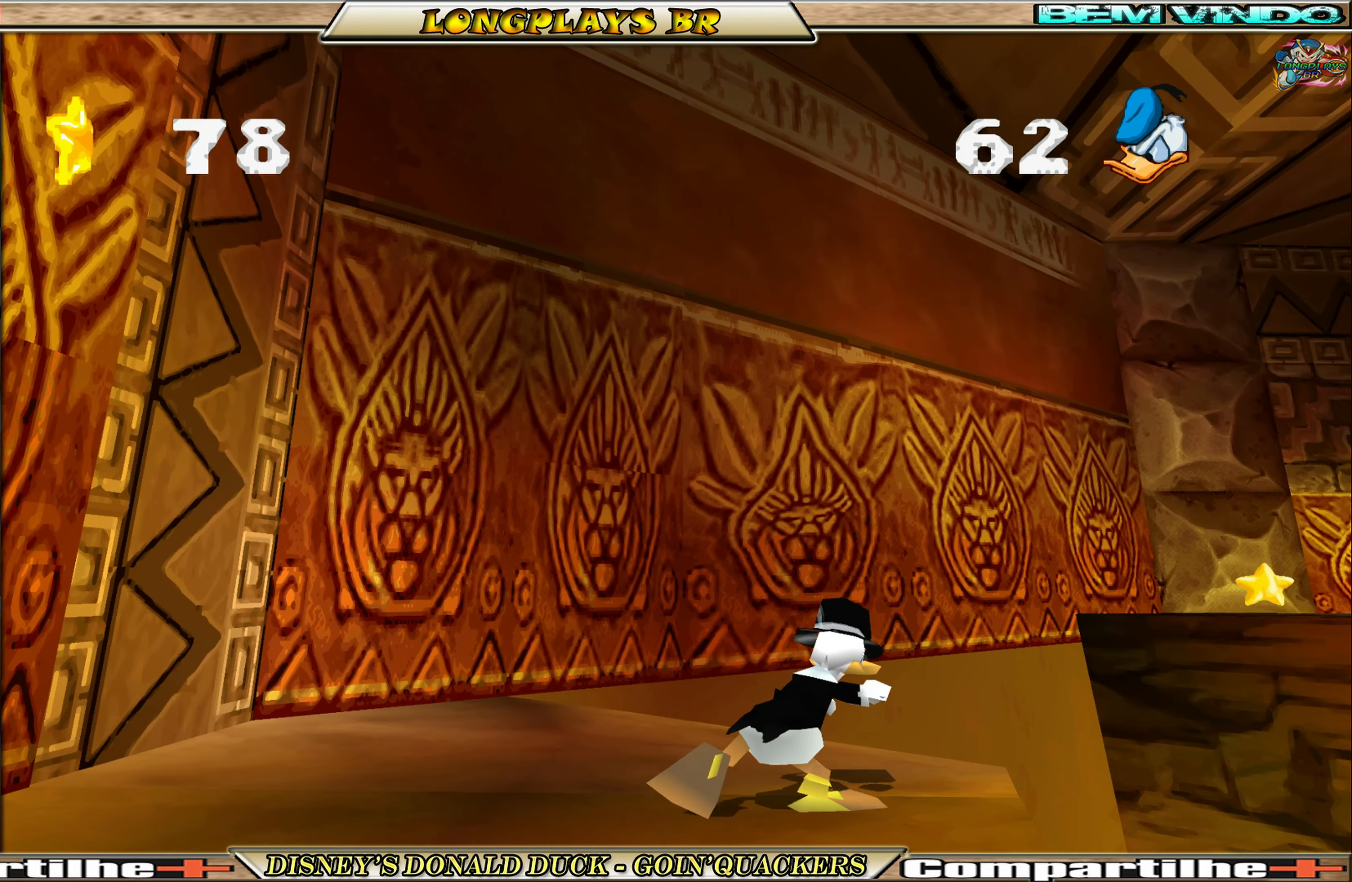
{"buttons": ["DPAD_UP", "DPAD_RIGHT"], "left_stick": "center", "events": [[34, "A", "down"], [450, "A", "up"]]}
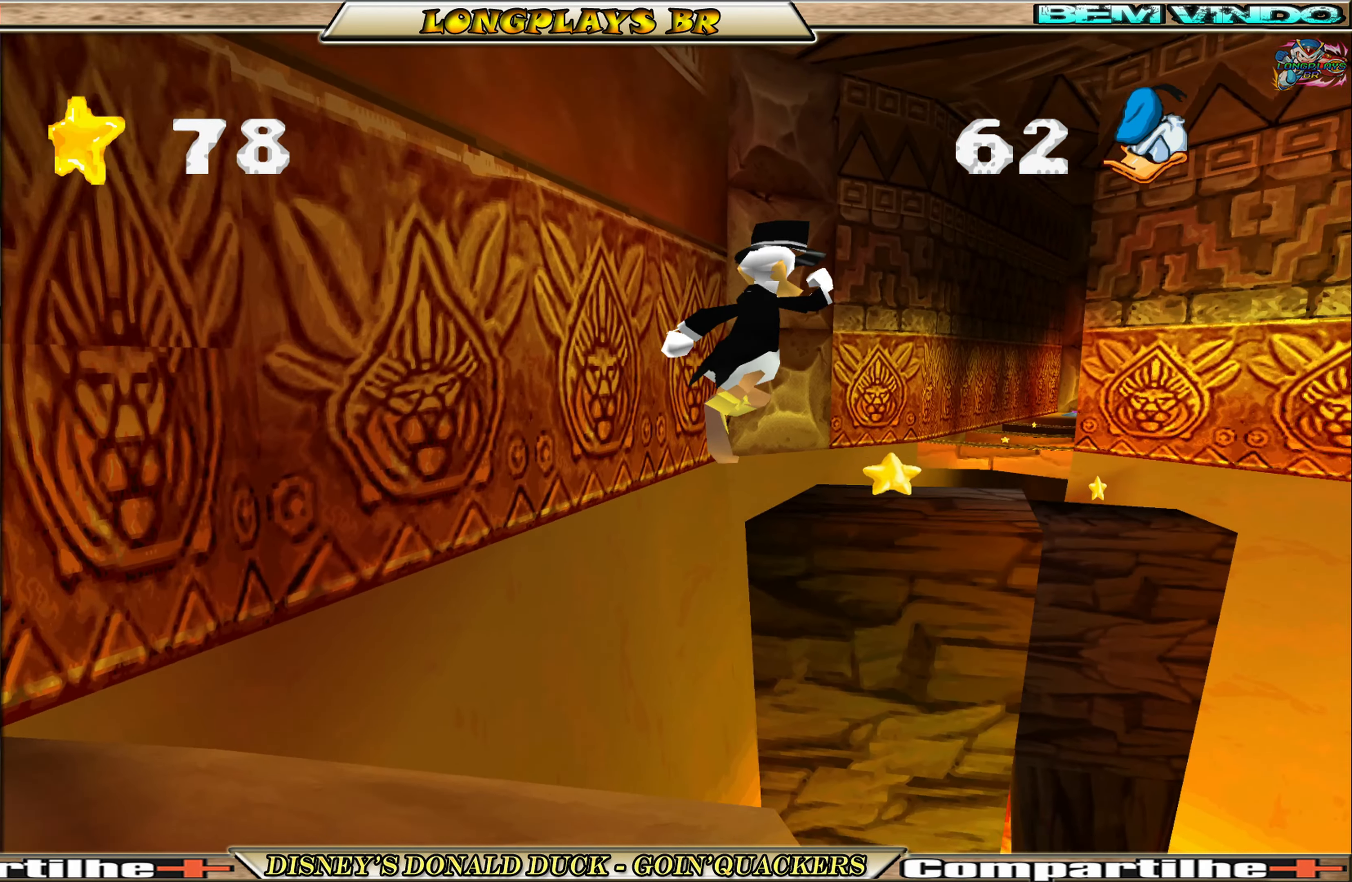
{"buttons": ["DPAD_UP"], "left_stick": "center", "events": [[50, "DPAD_RIGHT", "up"], [67, "A", "down"], [350, "A", "up"]]}
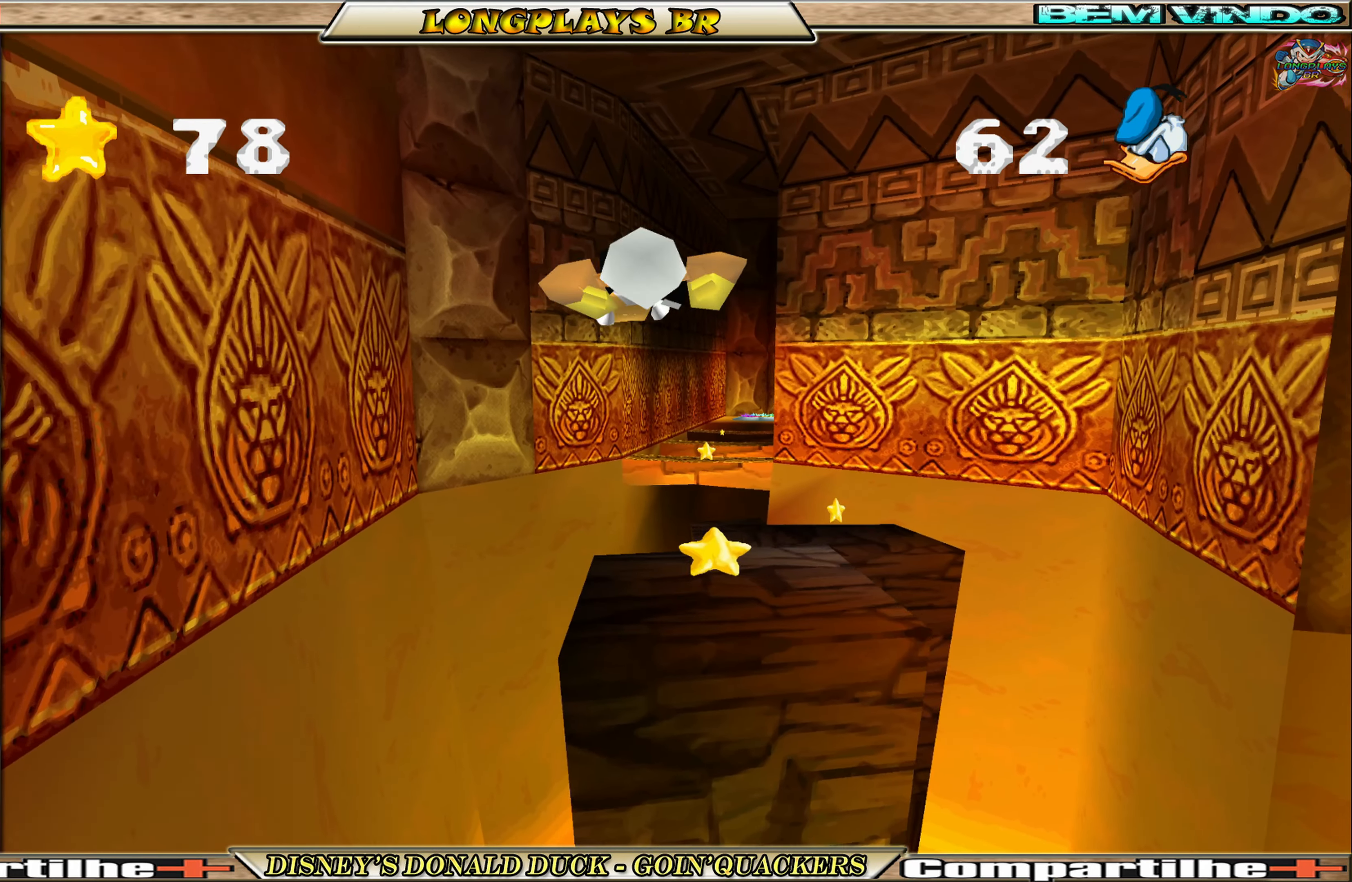
{"buttons": [], "left_stick": "center", "events": [[300, "DPAD_UP", "up"]]}
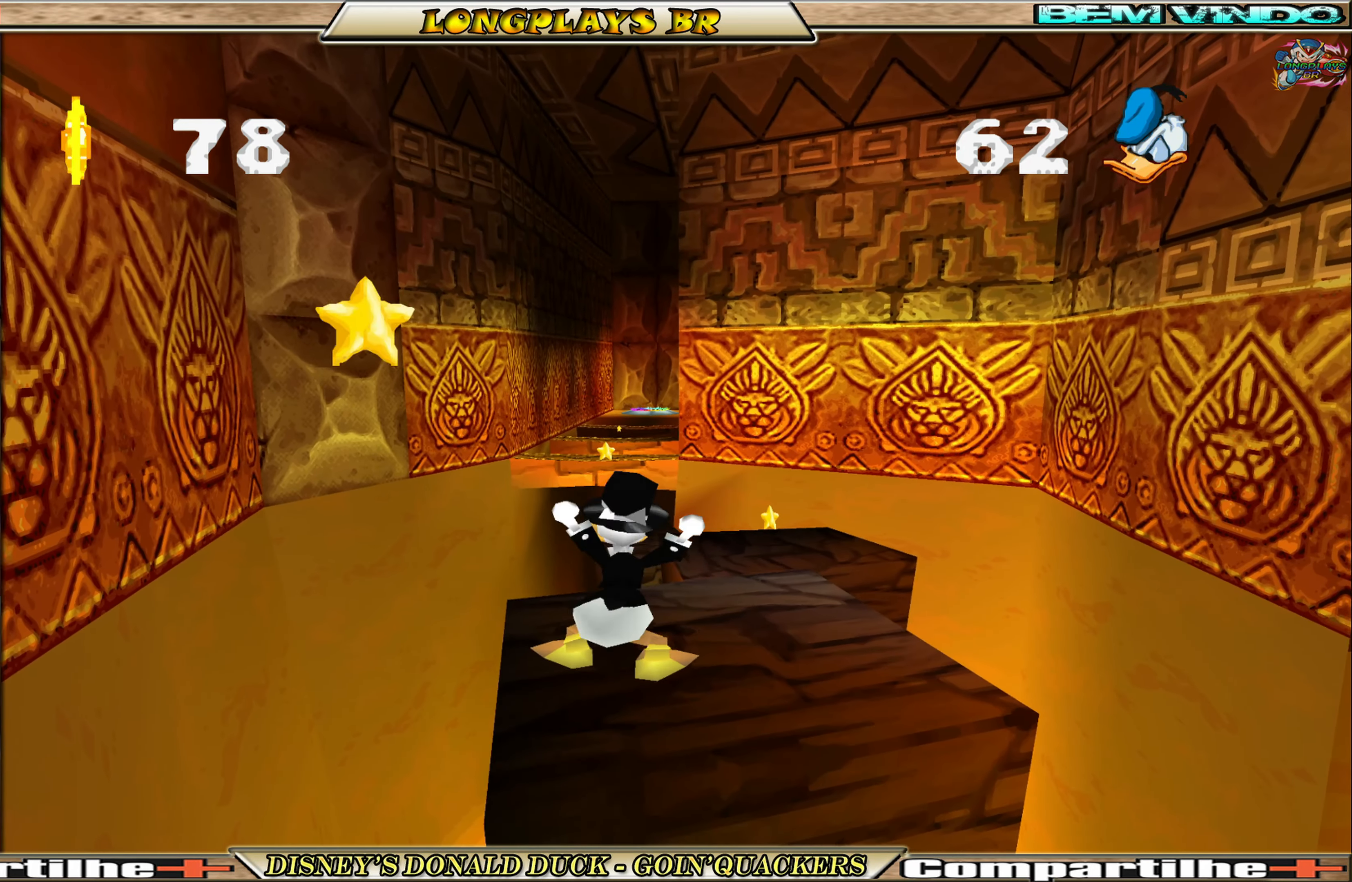
{"buttons": ["A", "DPAD_UP"], "left_stick": "center", "events": [[117, "DPAD_UP", "down"], [150, "DPAD_RIGHT", "down"], [500, "A", "down"], [500, "DPAD_RIGHT", "up"]]}
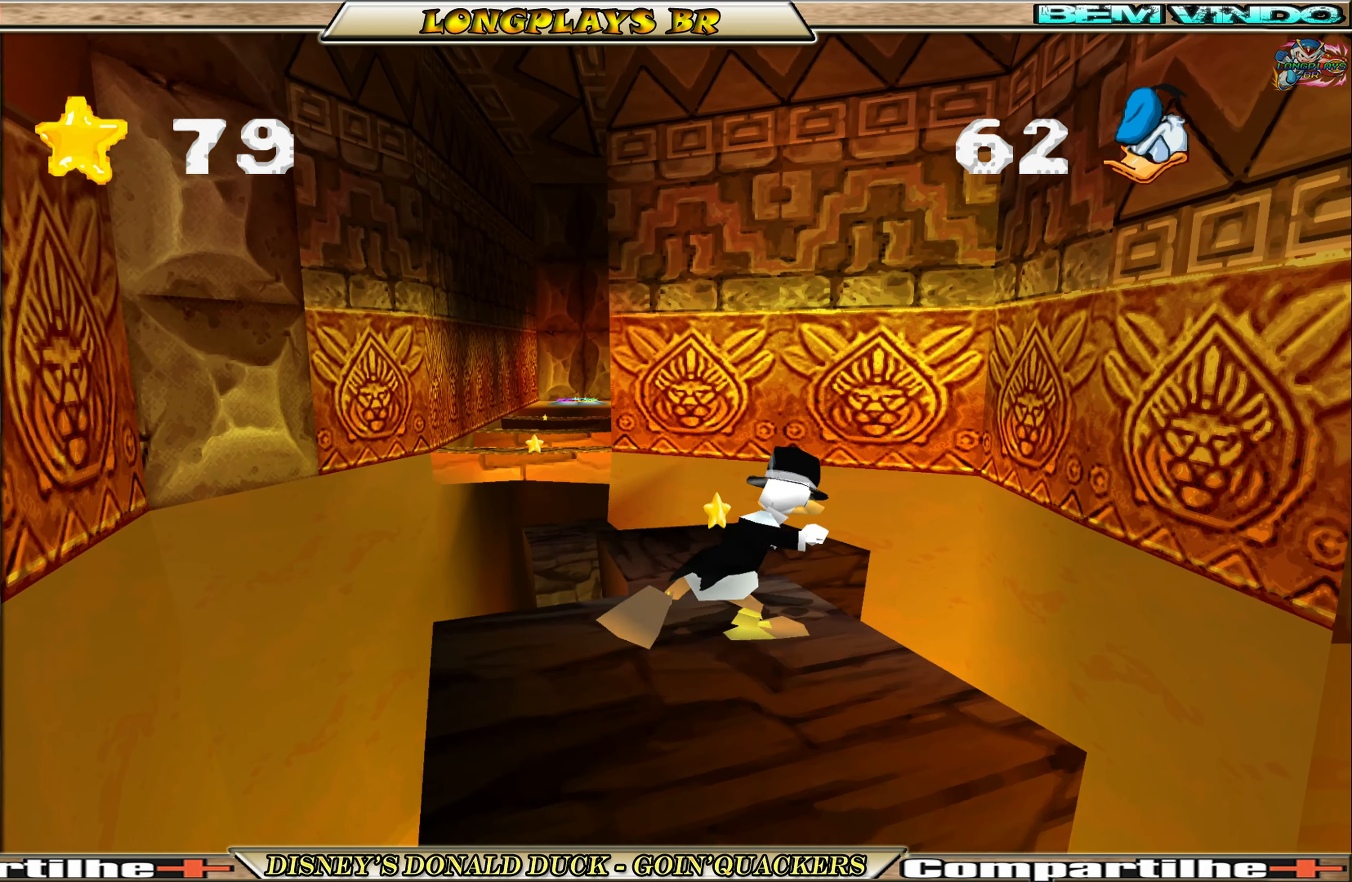
{"buttons": ["A", "DPAD_UP"], "left_stick": "center", "events": [[300, "A", "up"], [416, "A", "down"]]}
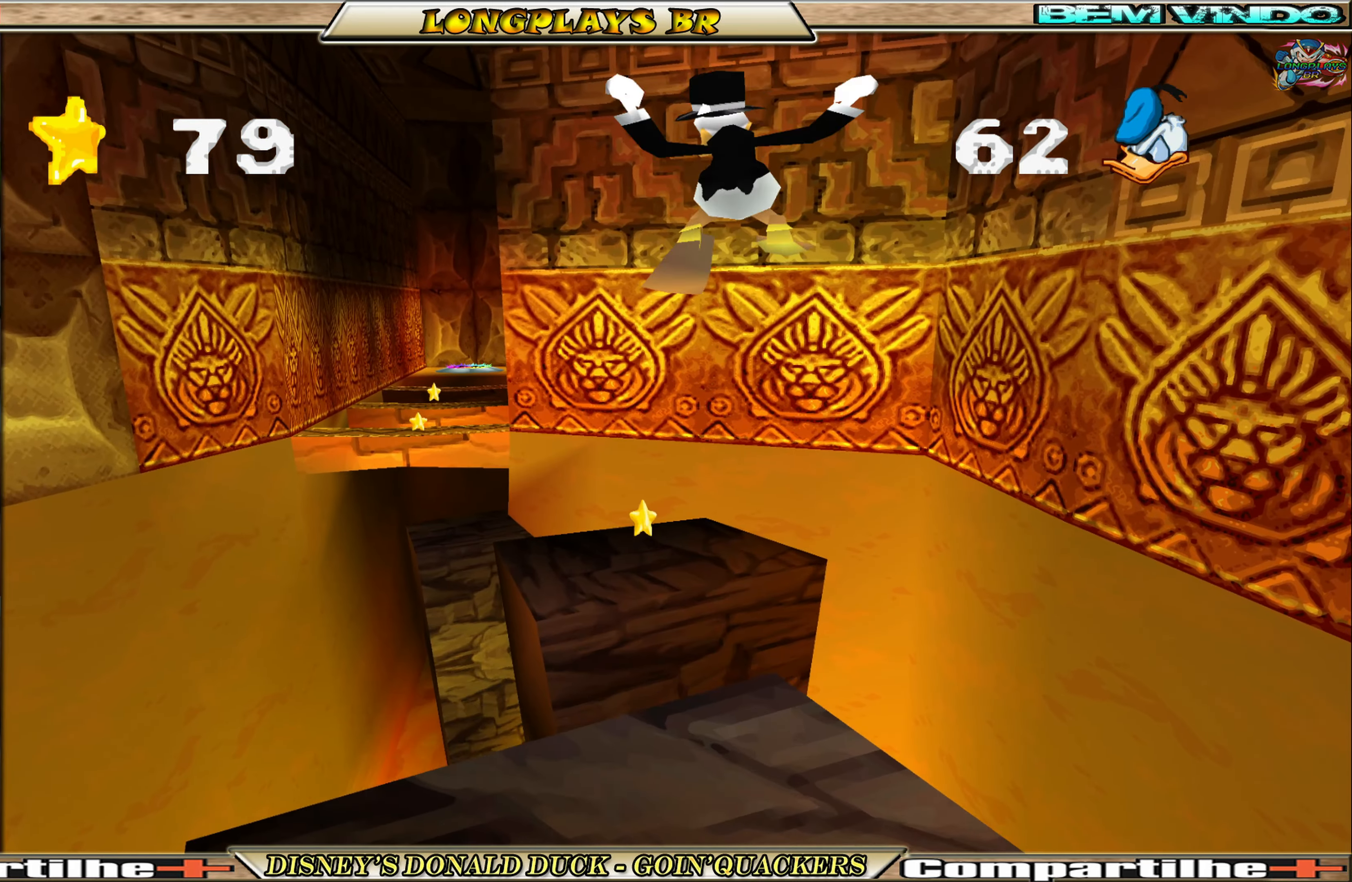
{"buttons": ["DPAD_UP", "DPAD_LEFT"], "left_stick": "center", "events": [[33, "A", "up"], [350, "DPAD_LEFT", "down"]]}
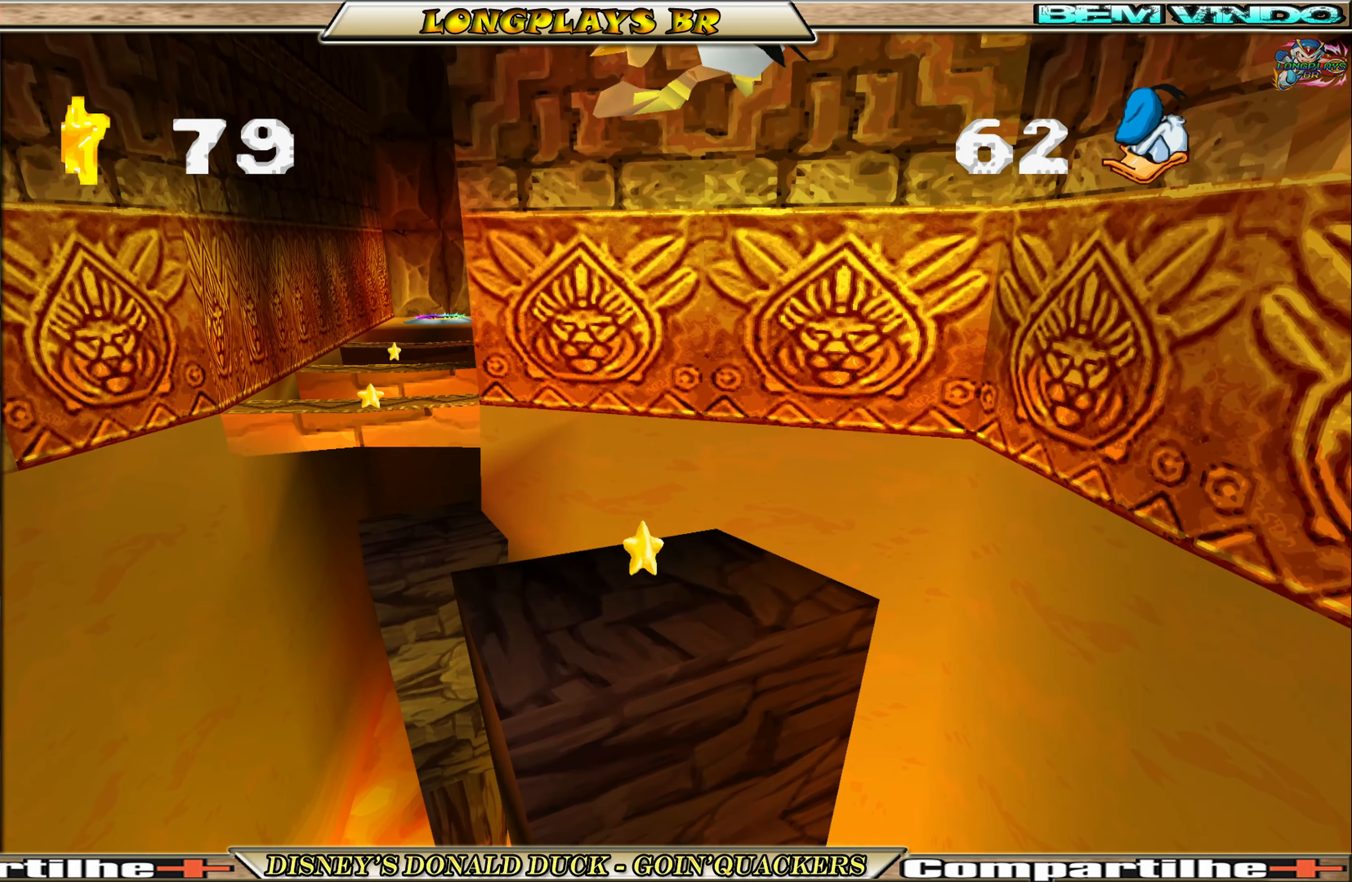
{"buttons": [], "left_stick": "center", "events": [[100, "DPAD_LEFT", "up"], [383, "DPAD_UP", "up"]]}
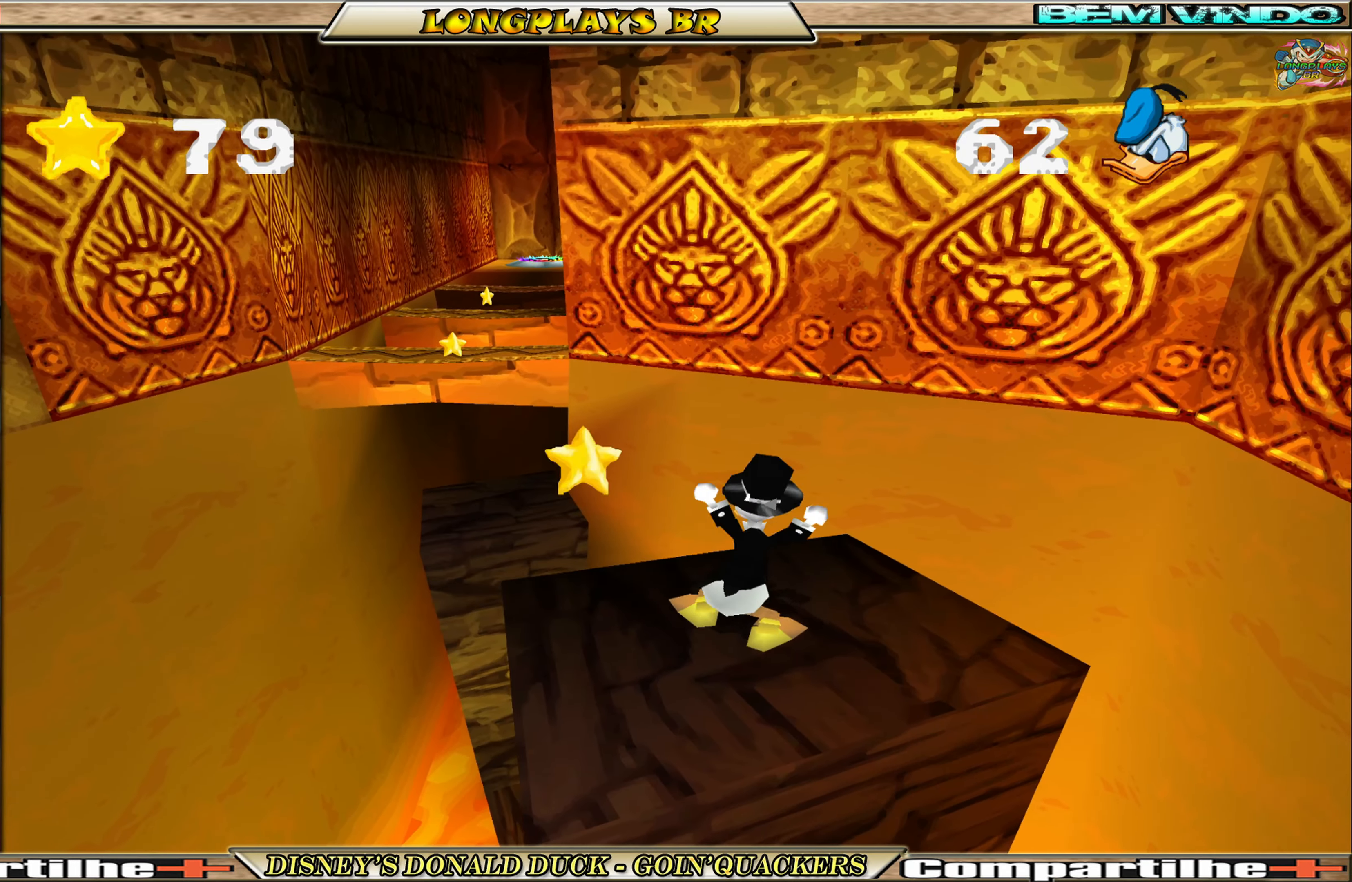
{"buttons": ["A", "DPAD_UP", "DPAD_LEFT"], "left_stick": "center", "events": [[200, "DPAD_LEFT", "down"], [300, "DPAD_UP", "down"], [483, "A", "down"]]}
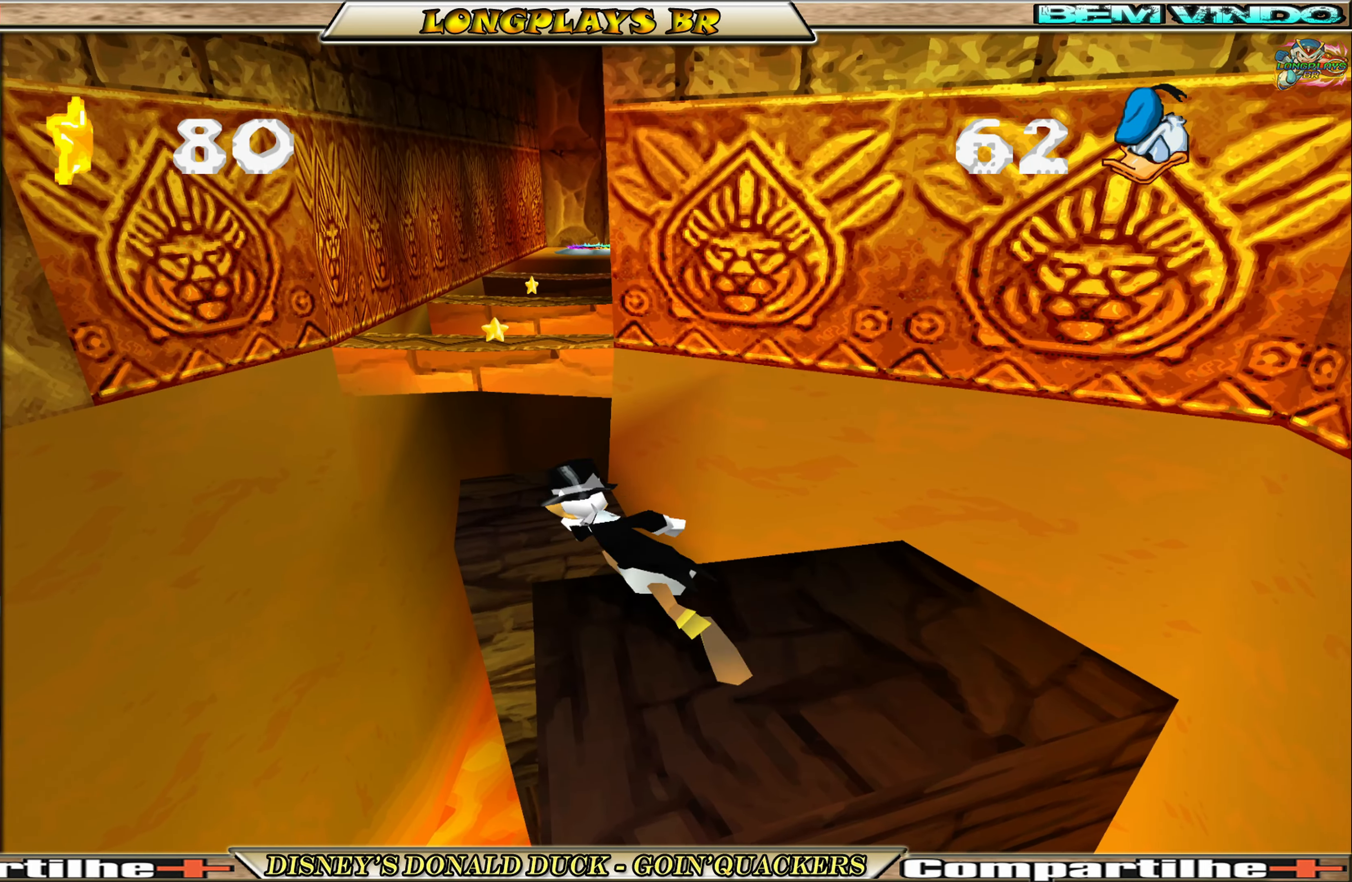
{"buttons": ["DPAD_UP"], "left_stick": "center", "events": [[233, "A", "up"], [300, "A", "down"], [366, "DPAD_LEFT", "up"], [433, "A", "up"]]}
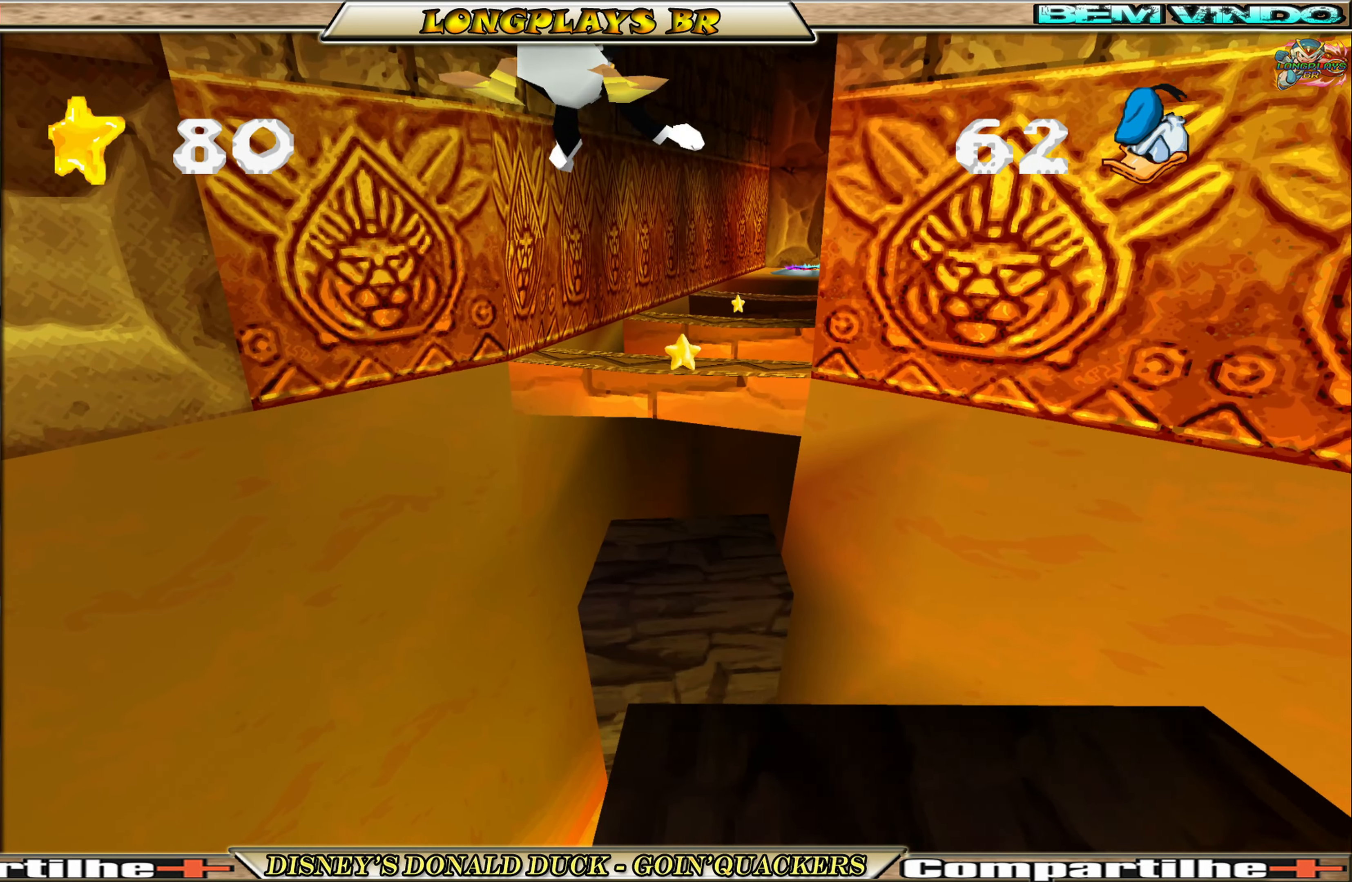
{"buttons": [], "left_stick": "center", "events": [[183, "DPAD_RIGHT", "down"], [250, "DPAD_RIGHT", "up"], [450, "DPAD_UP", "up"]]}
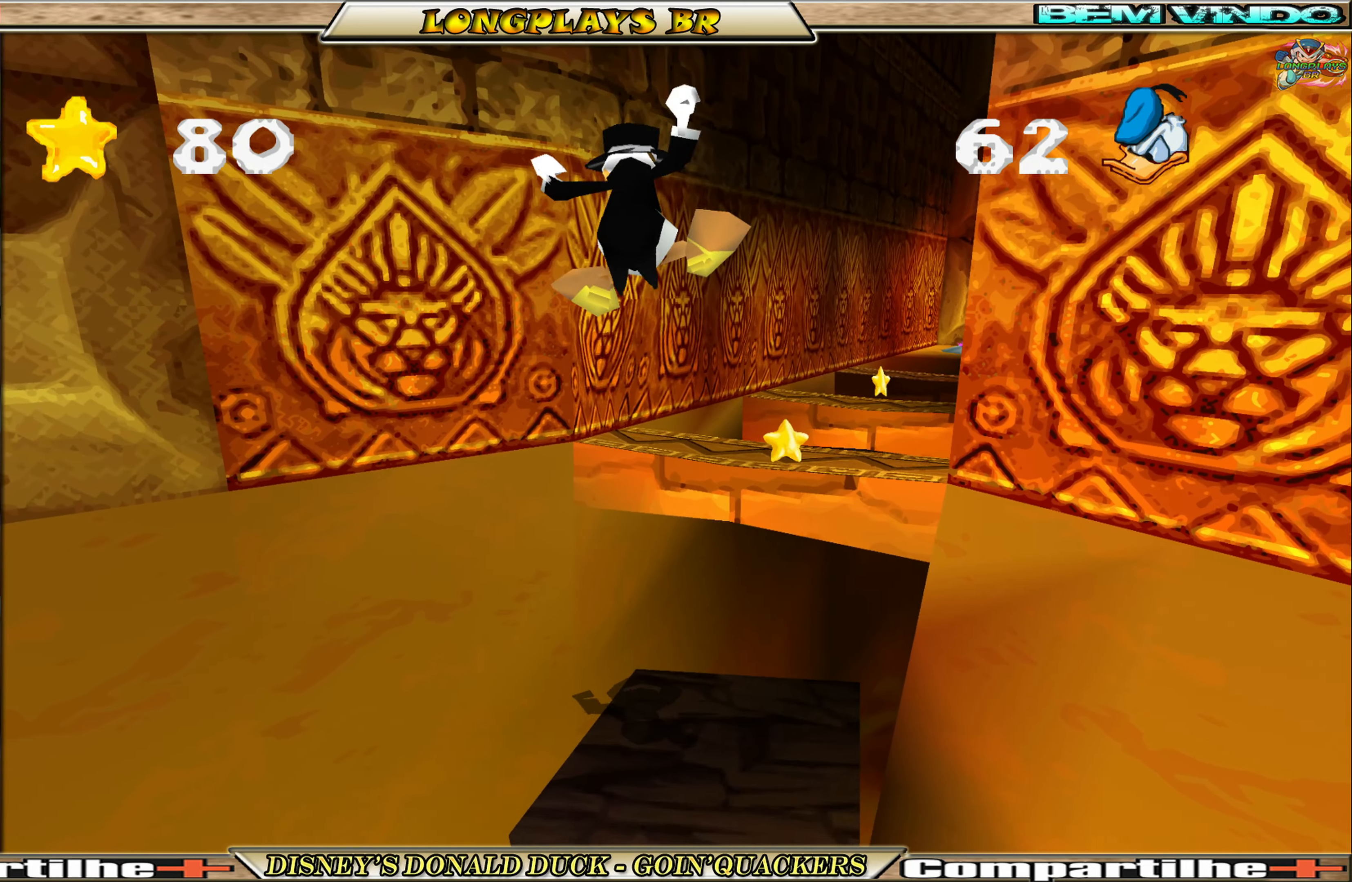
{"buttons": [], "left_stick": "center", "events": []}
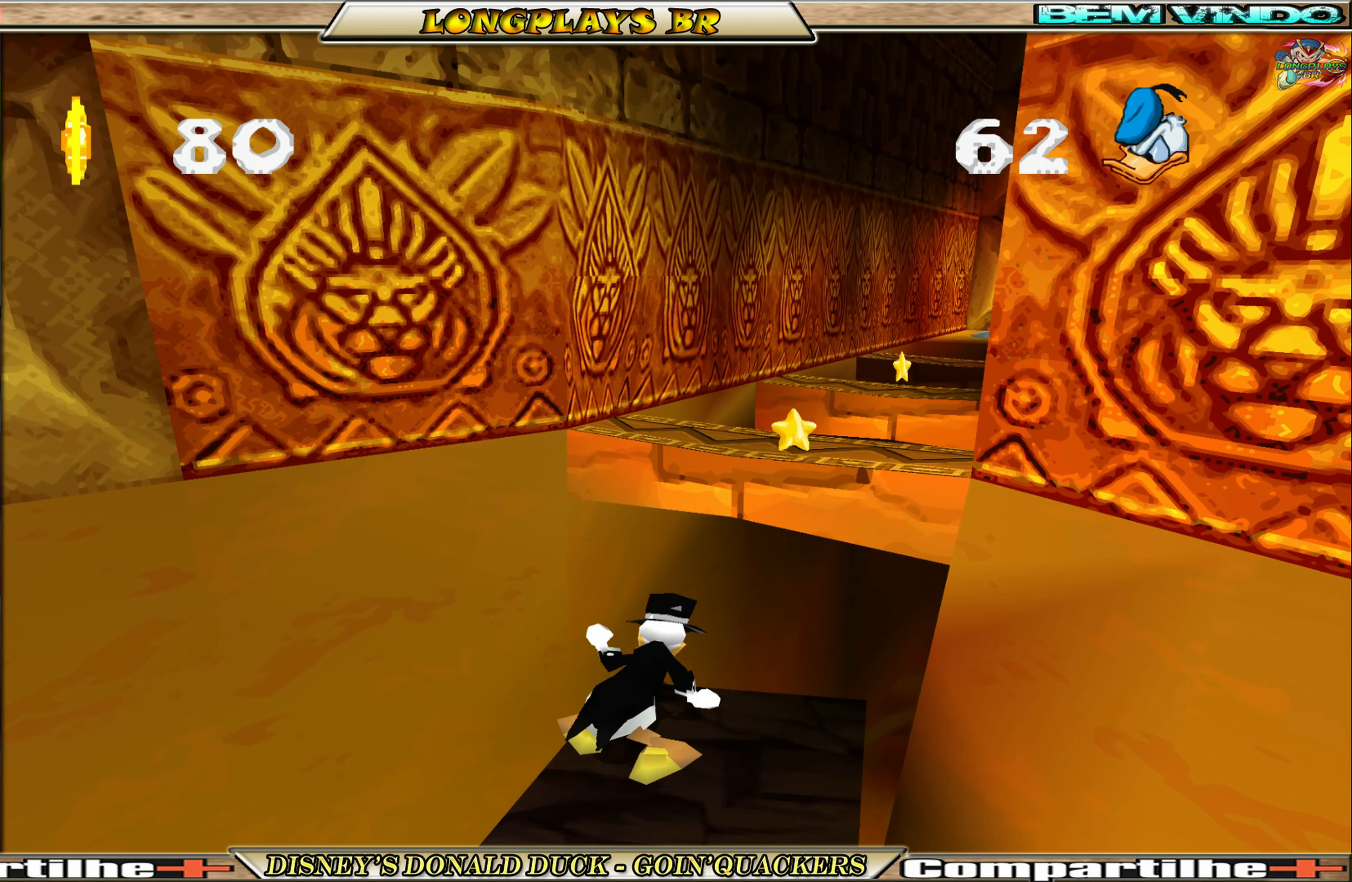
{"buttons": ["A", "DPAD_UP", "DPAD_RIGHT"], "left_stick": "center", "events": [[133, "DPAD_UP", "down"], [300, "A", "down"], [483, "DPAD_RIGHT", "down"]]}
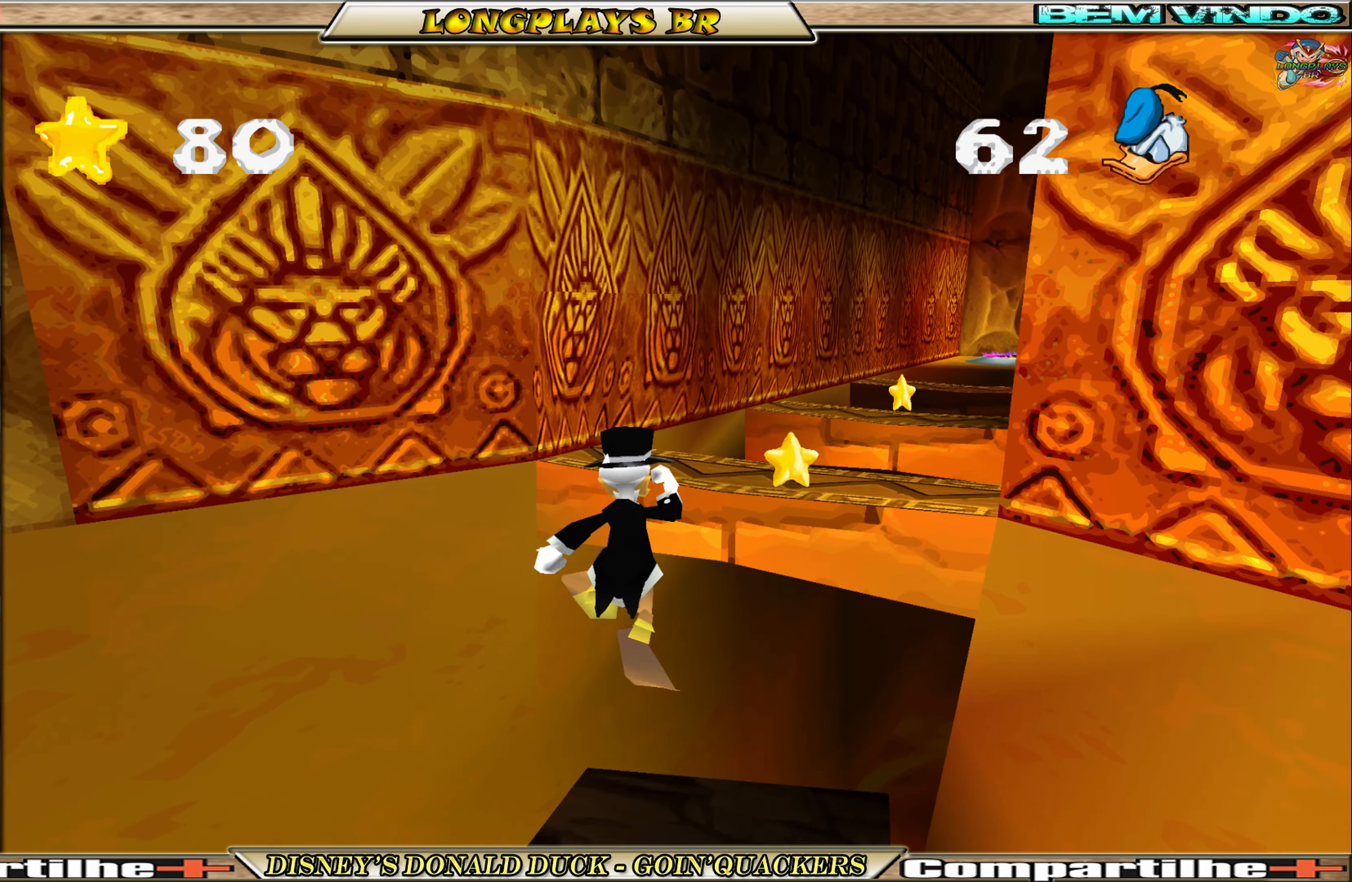
{"buttons": [], "left_stick": "center", "events": [[66, "A", "up"], [116, "A", "down"], [266, "A", "up"], [433, "DPAD_RIGHT", "up"], [450, "DPAD_UP", "up"]]}
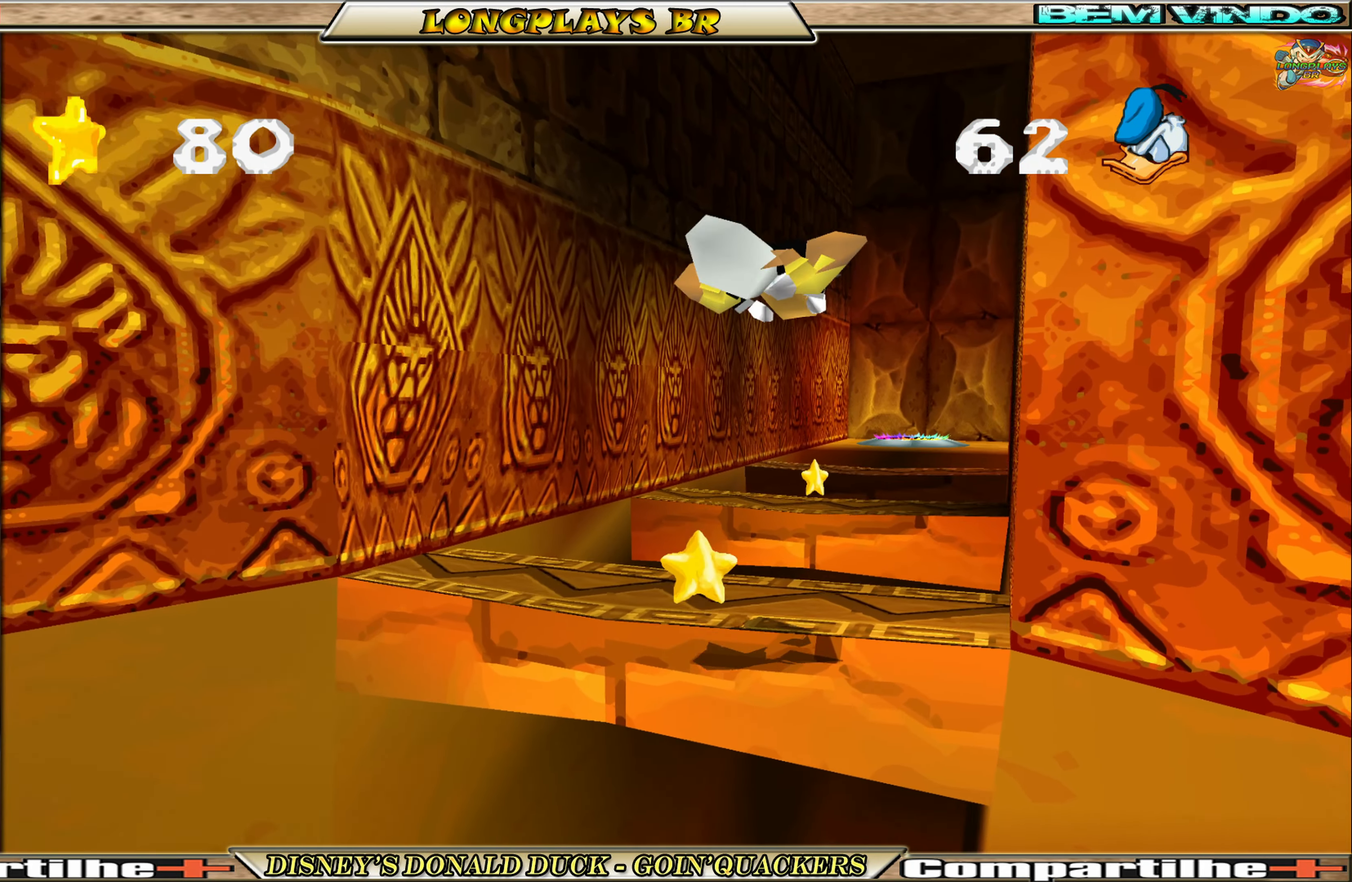
{"buttons": ["A", "DPAD_UP"], "left_stick": "center", "events": [[100, "DPAD_UP", "down"], [450, "A", "down"]]}
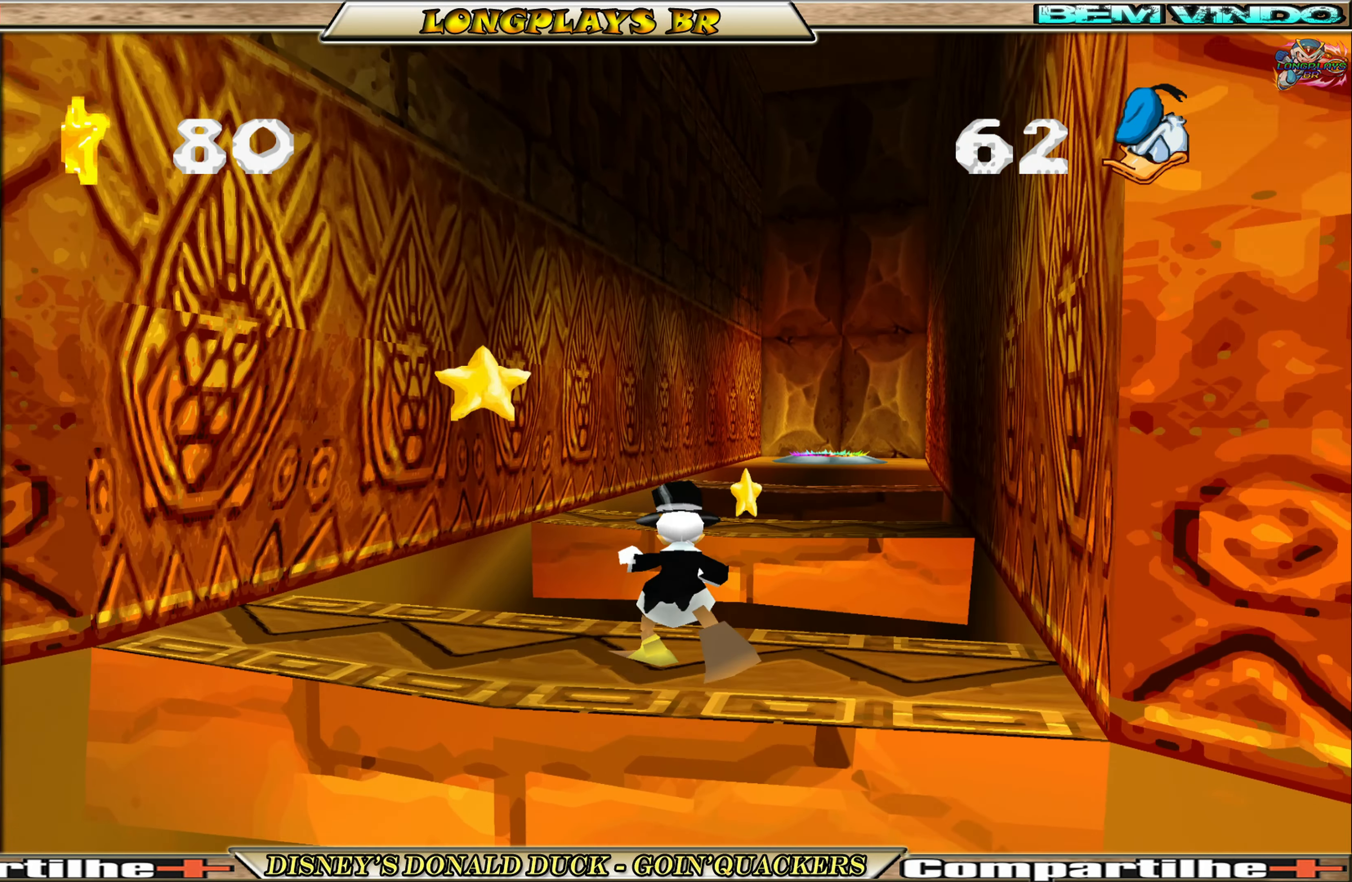
{"buttons": ["DPAD_UP", "DPAD_RIGHT"], "left_stick": "center", "events": [[333, "A", "up"], [333, "DPAD_RIGHT", "down"]]}
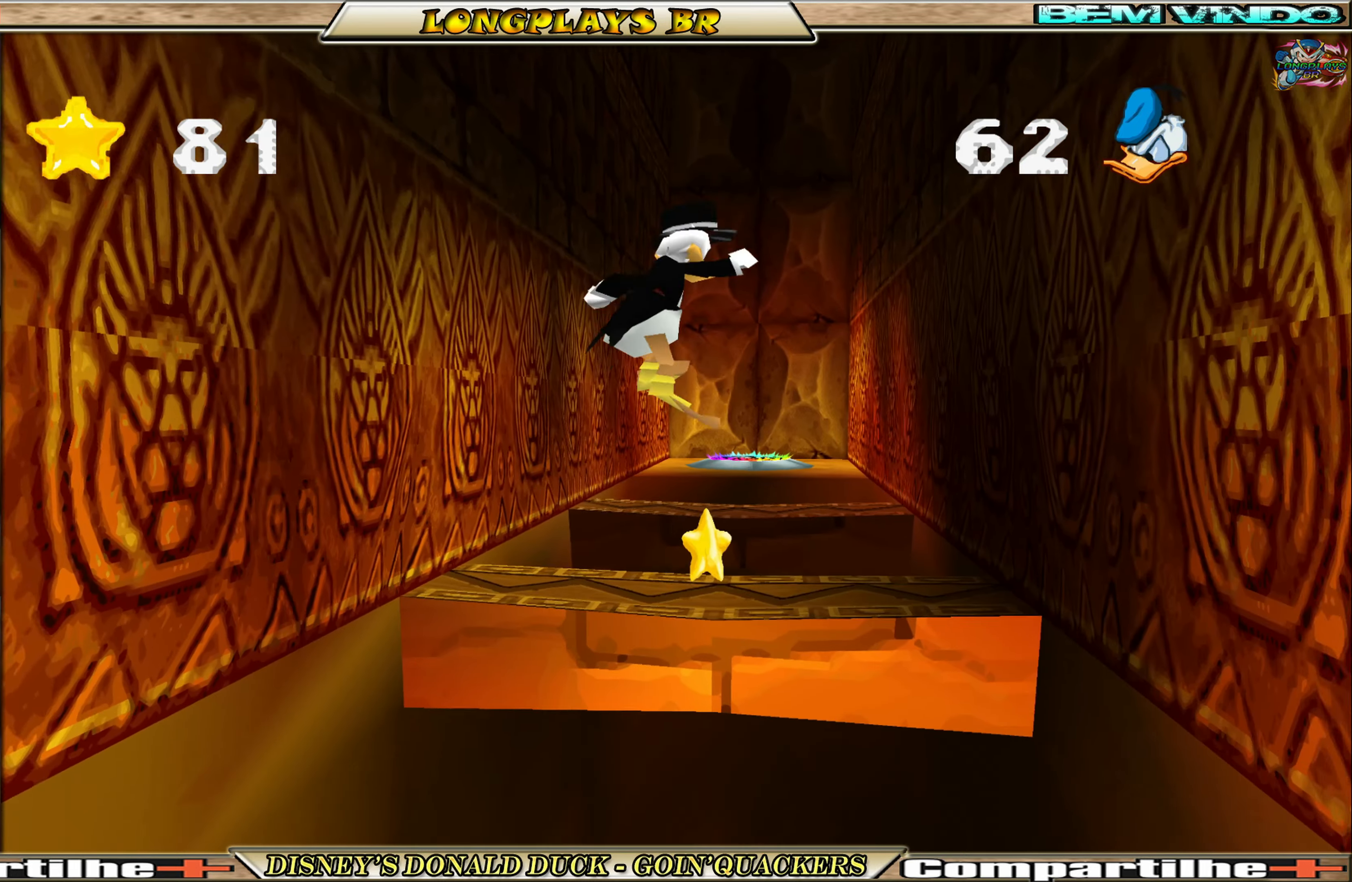
{"buttons": ["A", "DPAD_UP"], "left_stick": "center", "events": [[233, "DPAD_RIGHT", "up"], [400, "A", "down"]]}
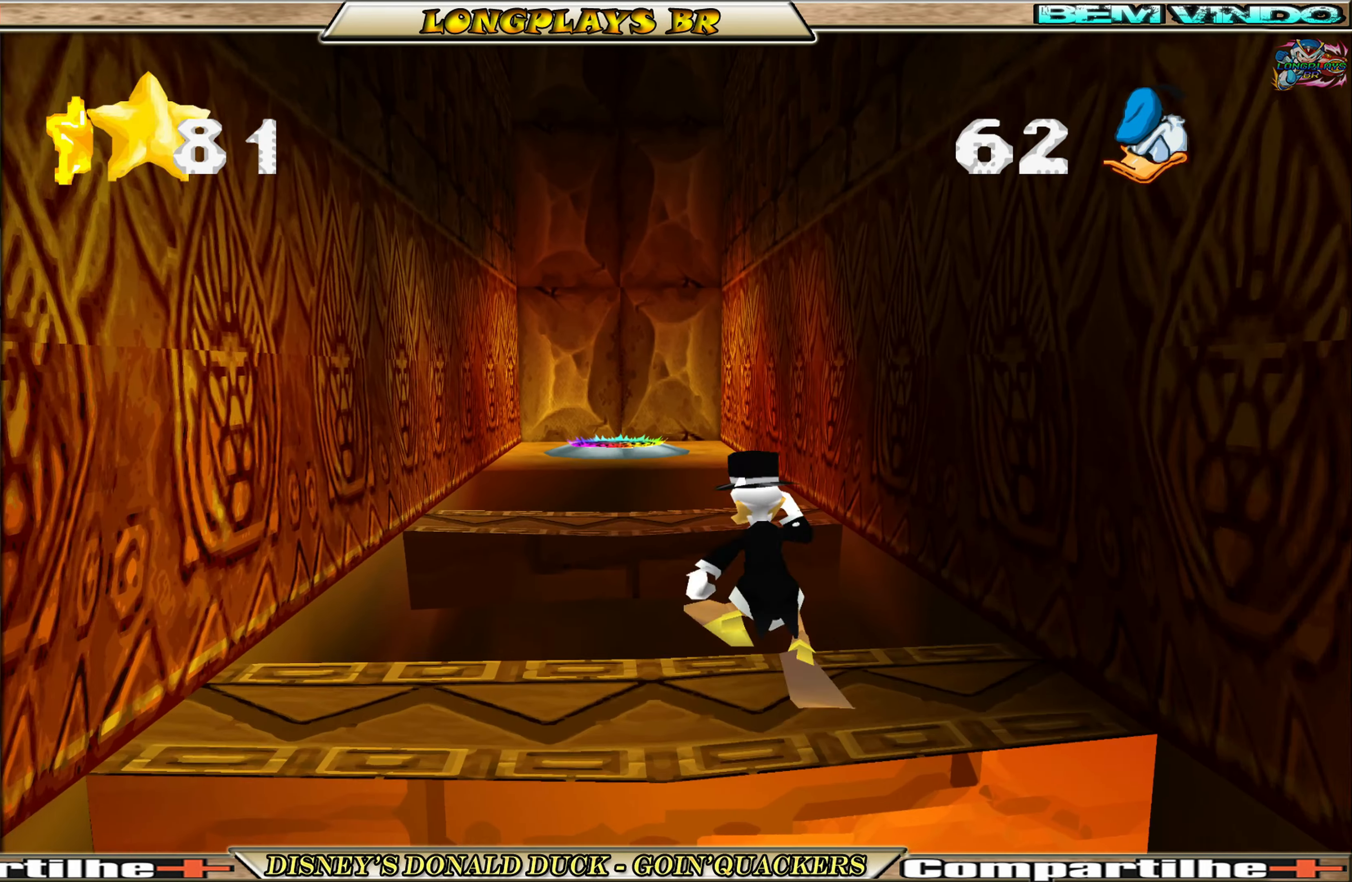
{"buttons": ["DPAD_UP"], "left_stick": "center", "events": [[50, "DPAD_LEFT", "down"], [283, "A", "up"], [283, "DPAD_LEFT", "up"], [333, "DPAD_LEFT", "down"], [467, "DPAD_LEFT", "up"]]}
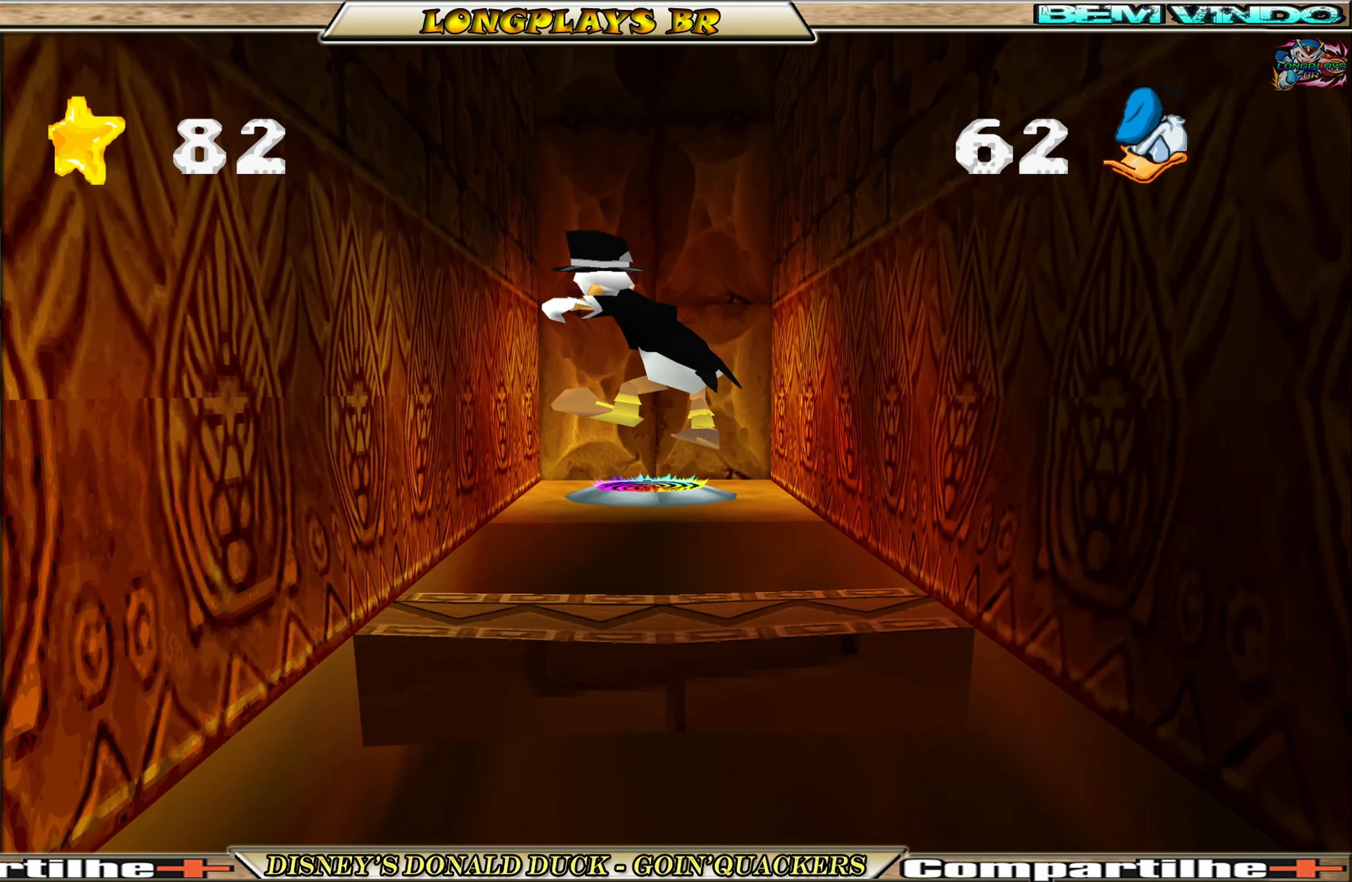
{"buttons": ["A", "DPAD_UP"], "left_stick": "center", "events": [[350, "A", "down"]]}
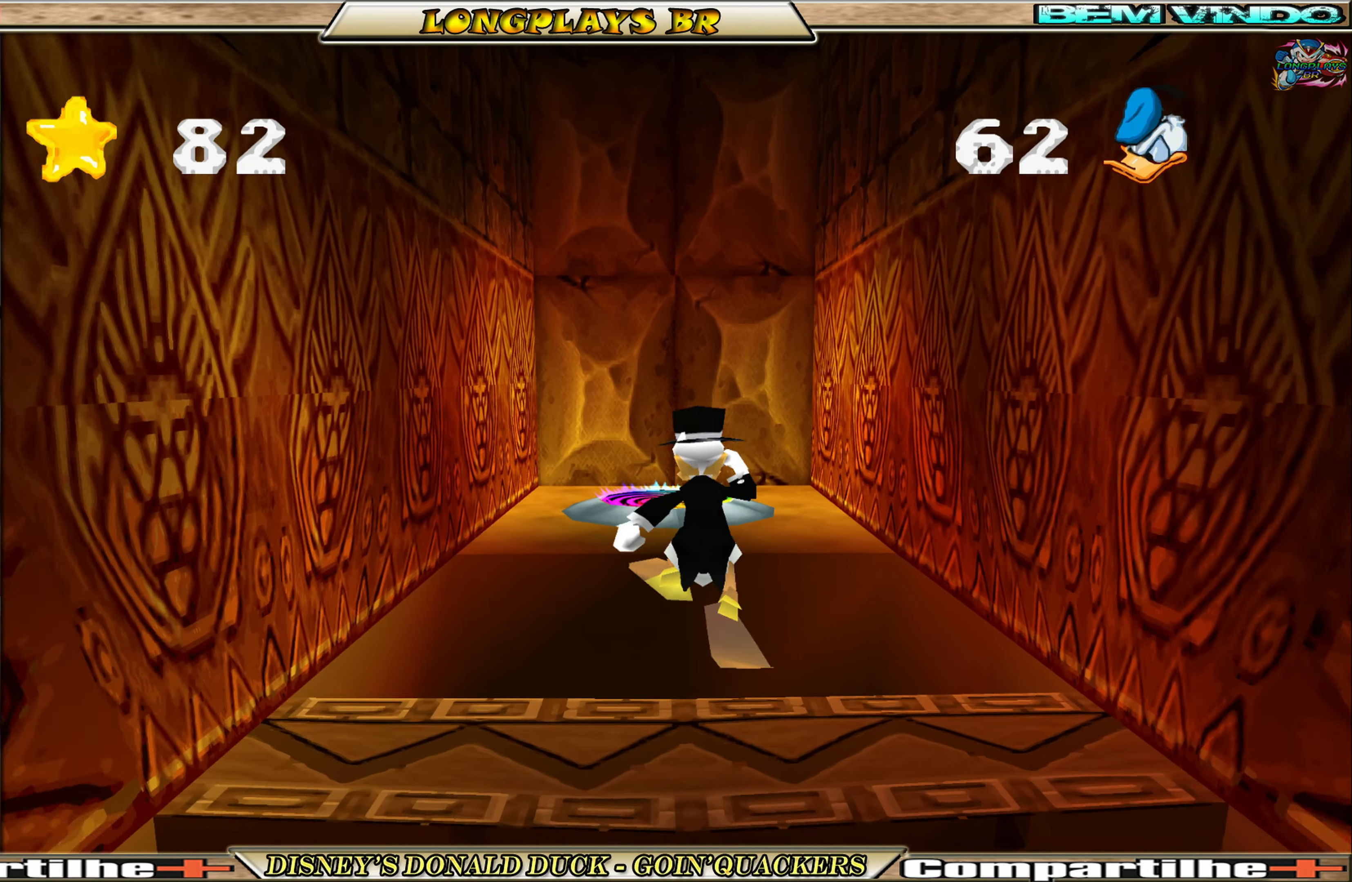
{"buttons": ["DPAD_UP"], "left_stick": "center", "events": [[283, "A", "up"], [317, "A", "down"], [467, "A", "up"]]}
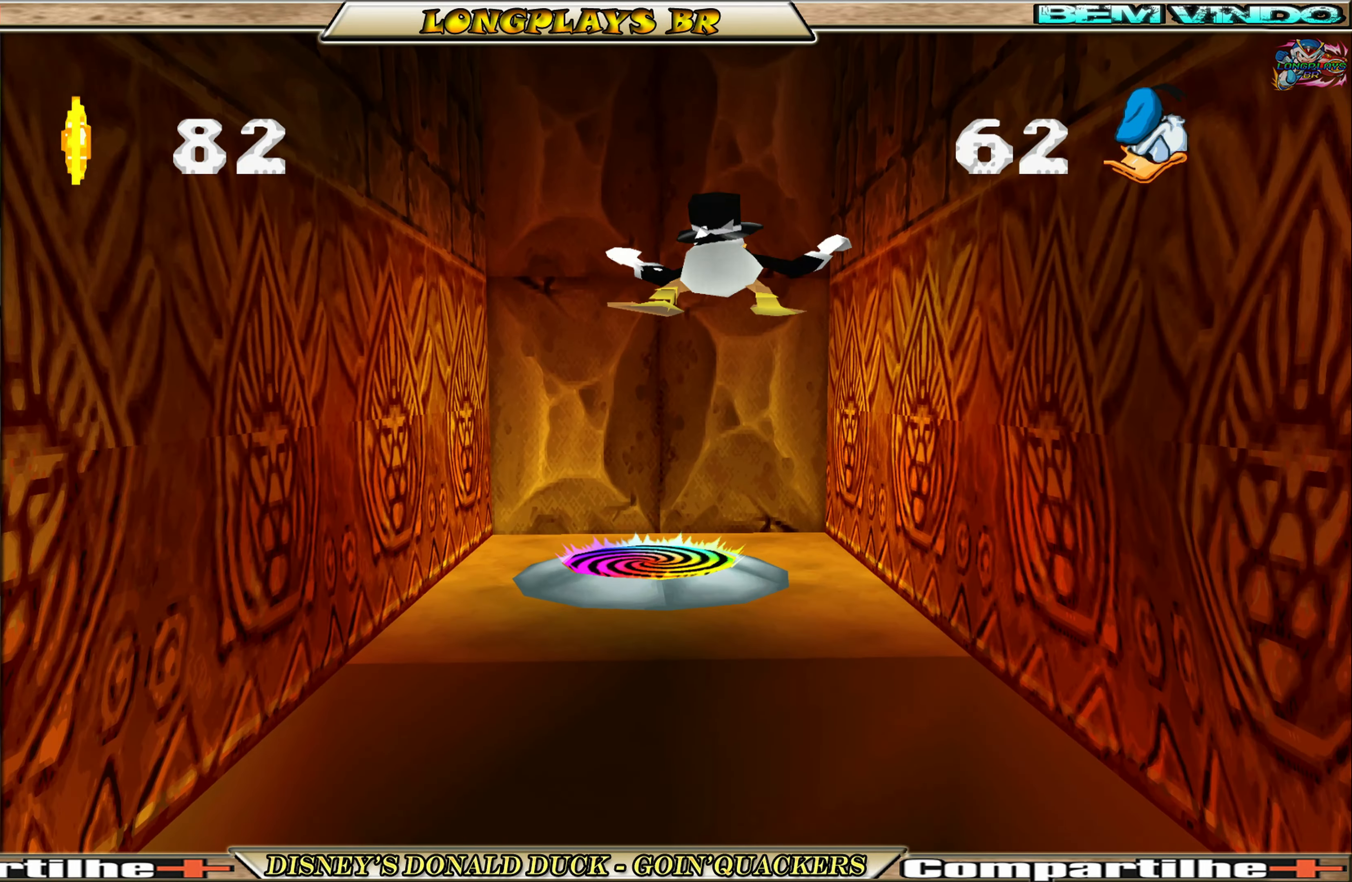
{"buttons": ["DPAD_UP", "DPAD_LEFT"], "left_stick": "center", "events": [[383, "DPAD_LEFT", "down"]]}
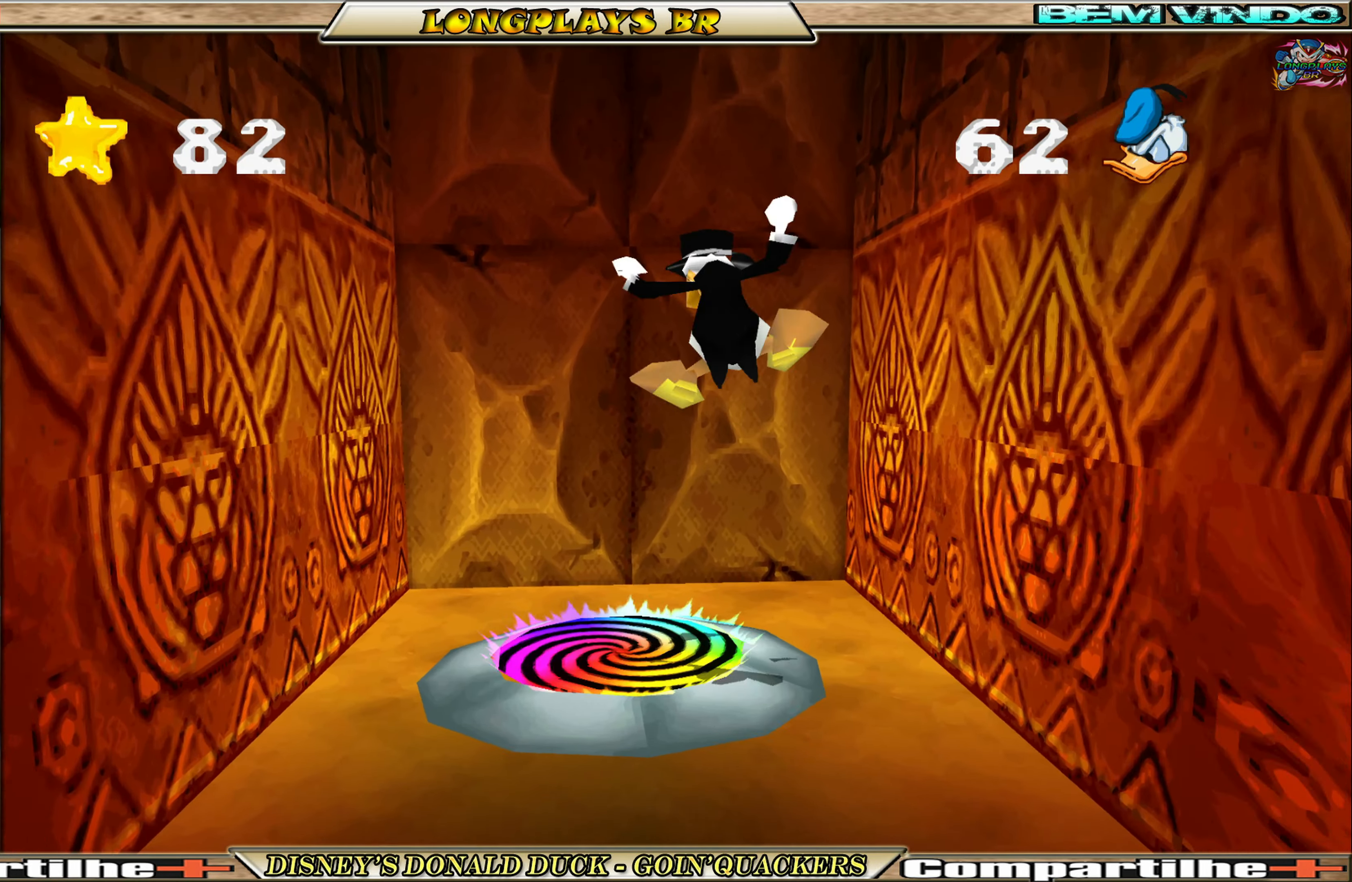
{"buttons": [], "left_stick": "center", "events": [[133, "DPAD_LEFT", "up"], [150, "DPAD_UP", "up"]]}